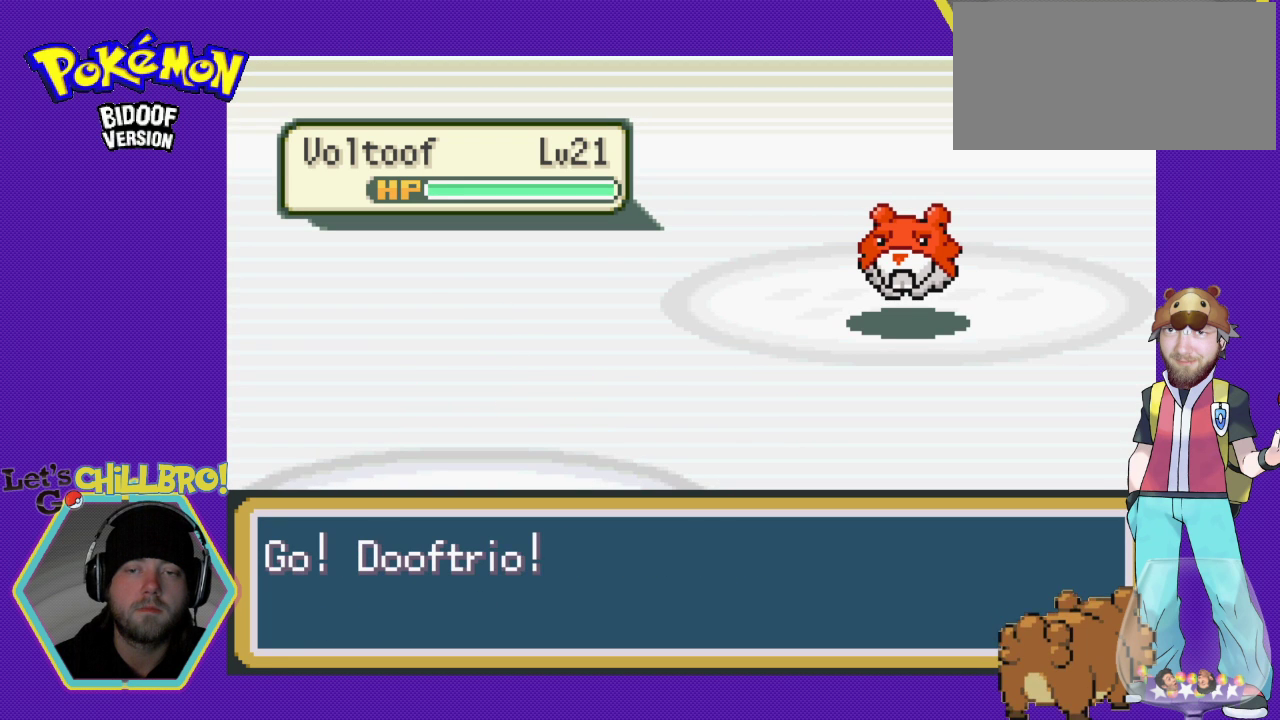
Gameplay with a controller (Nintendo layout); each line is a JSON object with the inputs held at the frame after it. "events" lists button and stick changes between this image and that frame as [ms after this image, input, new state], when the widget could be followed in between. Not read: L1 L3 R1 R3.
{"buttons": ["A"], "events": [[67, "A", "down"], [167, "A", "up"], [267, "A", "down"], [367, "A", "up"], [467, "A", "down"]]}
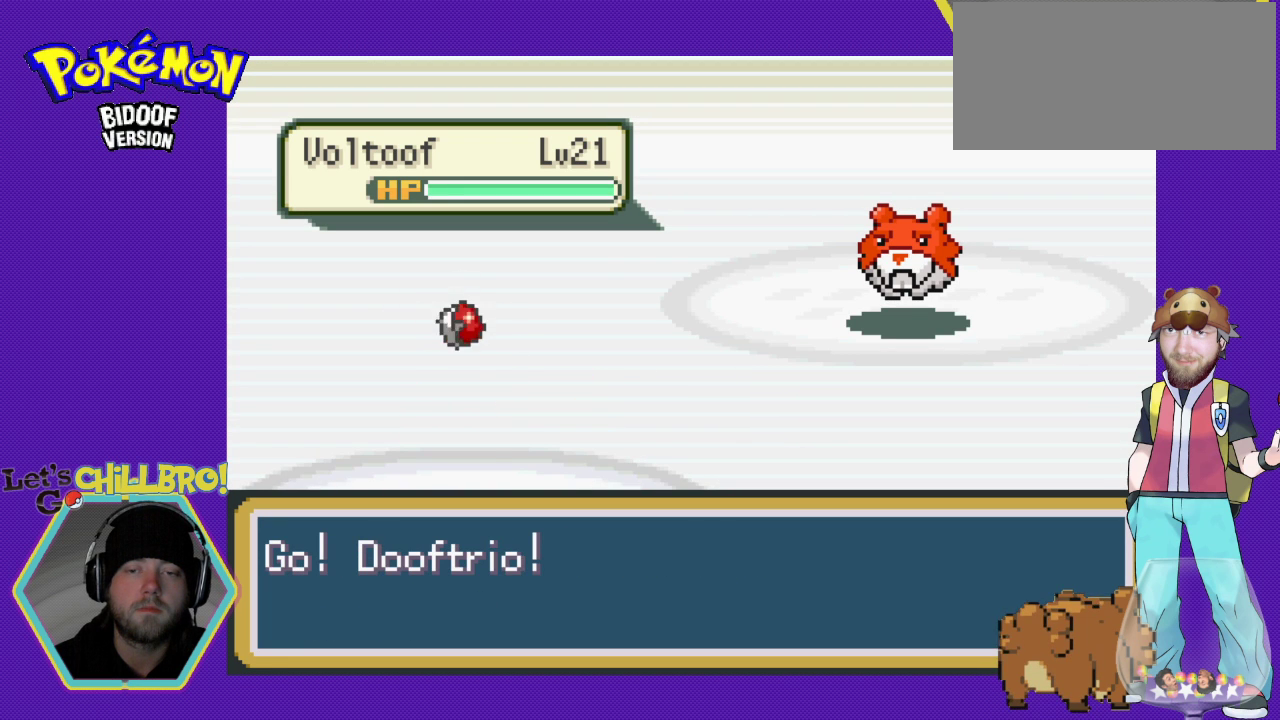
{"buttons": [], "events": [[33, "A", "up"], [300, "A", "down"], [333, "A", "up"]]}
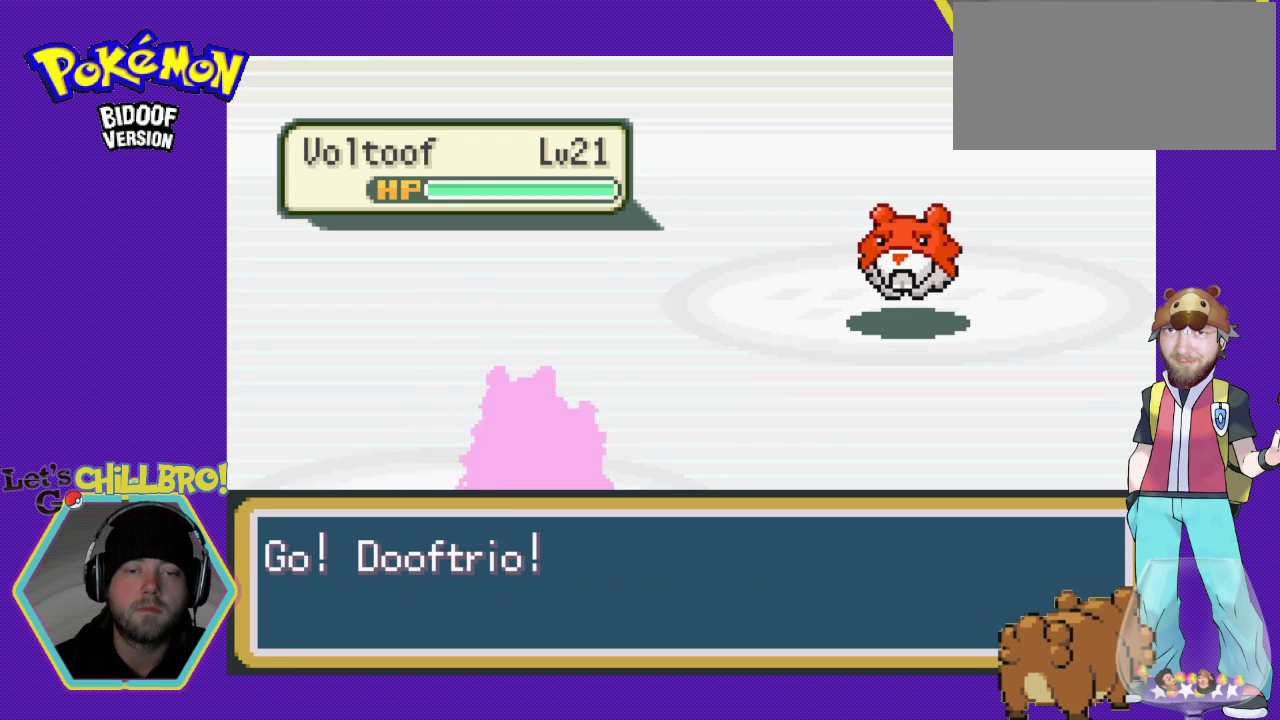
{"buttons": [], "events": [[33, "A", "down"], [133, "A", "up"], [233, "A", "down"], [367, "A", "up"]]}
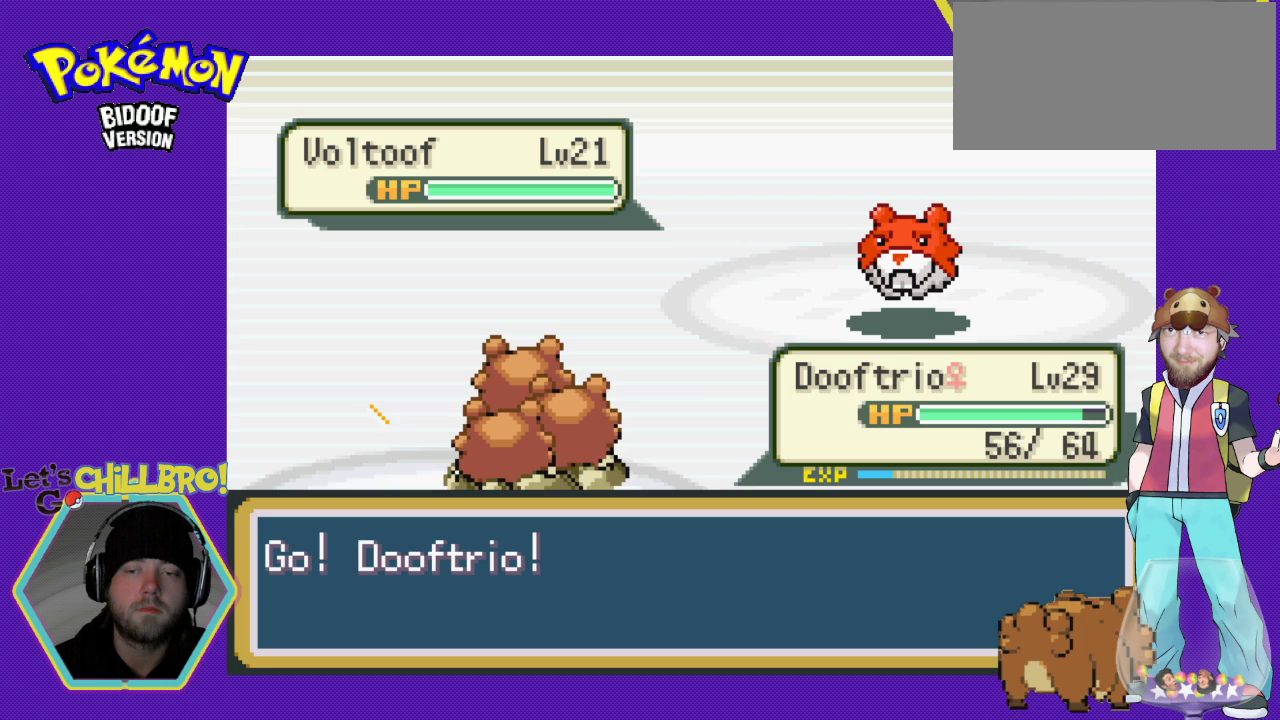
{"buttons": ["A"], "events": [[67, "A", "down"], [167, "A", "up"], [300, "A", "down"], [367, "A", "up"], [467, "A", "down"]]}
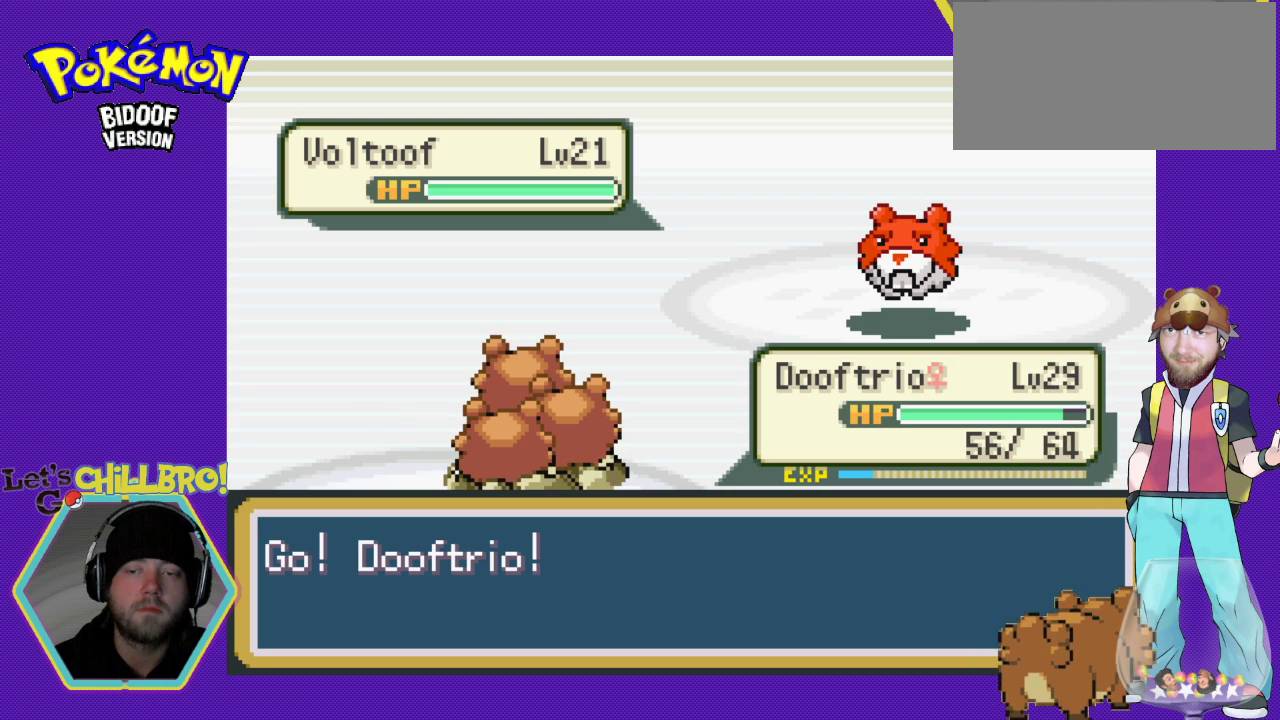
{"buttons": ["A"], "events": [[33, "A", "up"], [133, "A", "down"], [233, "A", "up"], [333, "A", "down"], [400, "A", "up"], [500, "A", "down"]]}
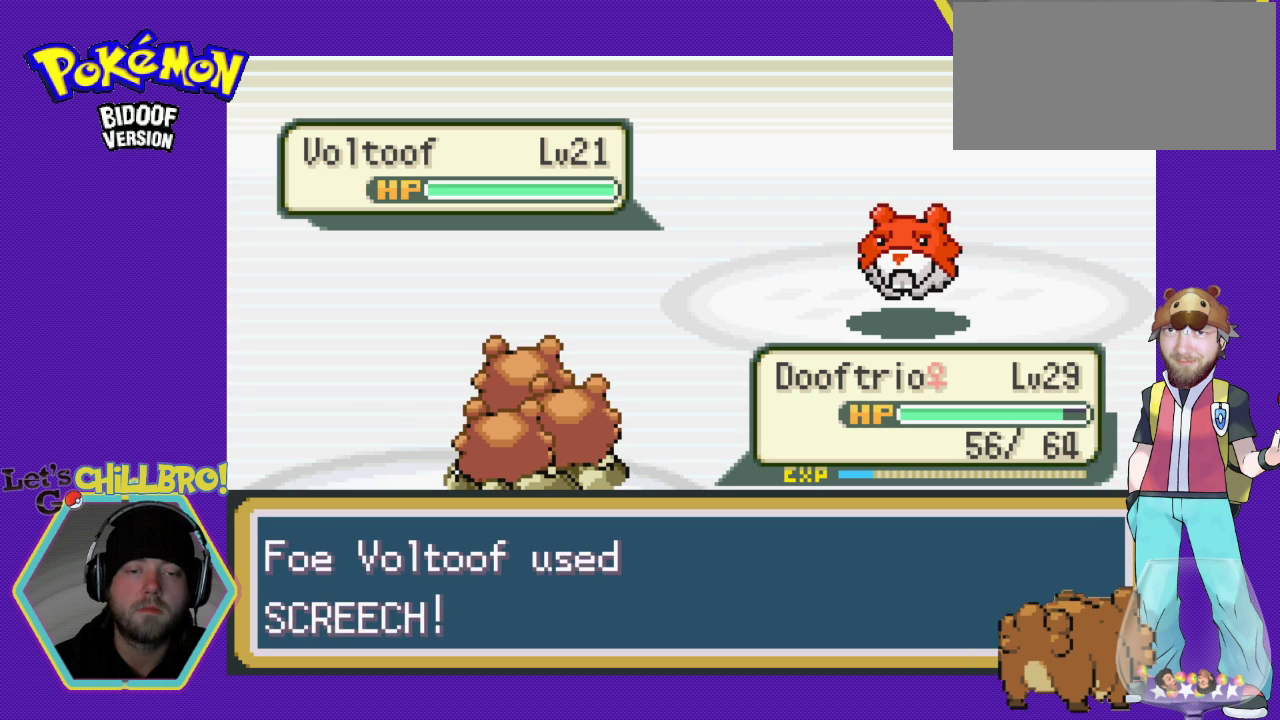
{"buttons": [], "events": [[67, "A", "up"], [167, "A", "down"], [233, "A", "up"], [333, "A", "down"], [433, "A", "up"]]}
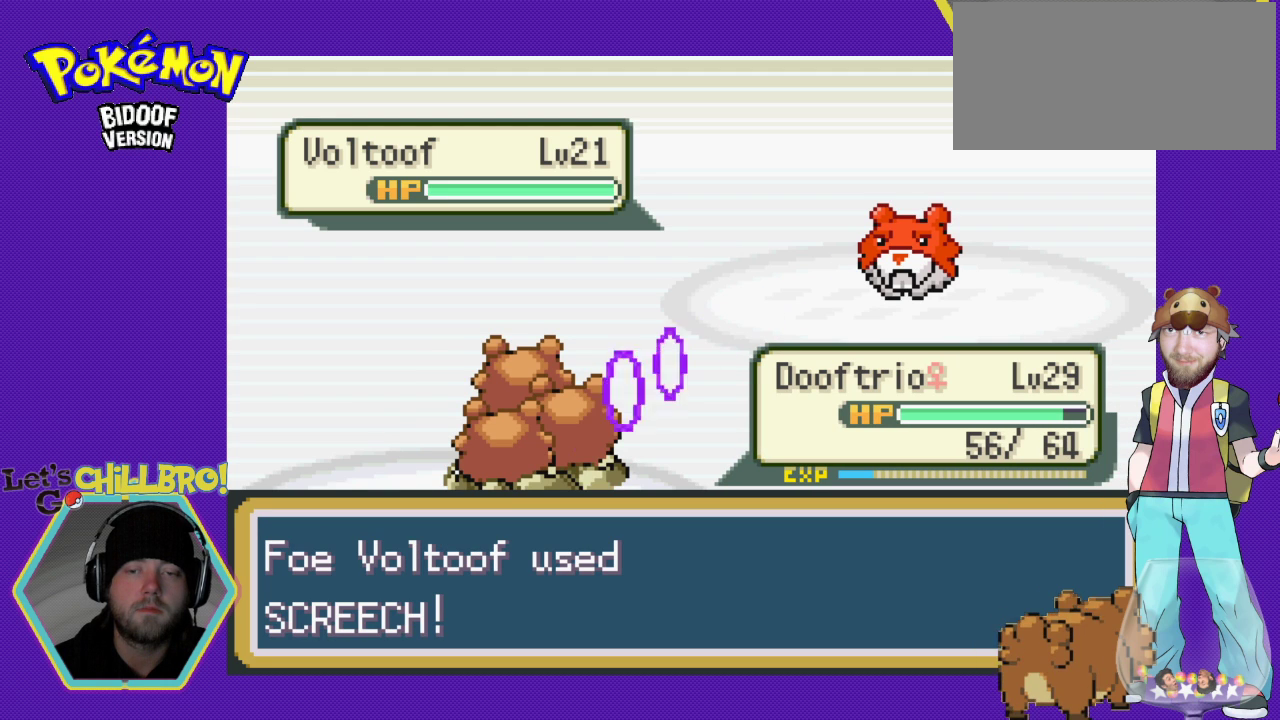
{"buttons": [], "events": [[33, "A", "down"], [67, "A", "up"], [200, "A", "down"], [267, "A", "up"], [367, "A", "down"], [433, "A", "up"]]}
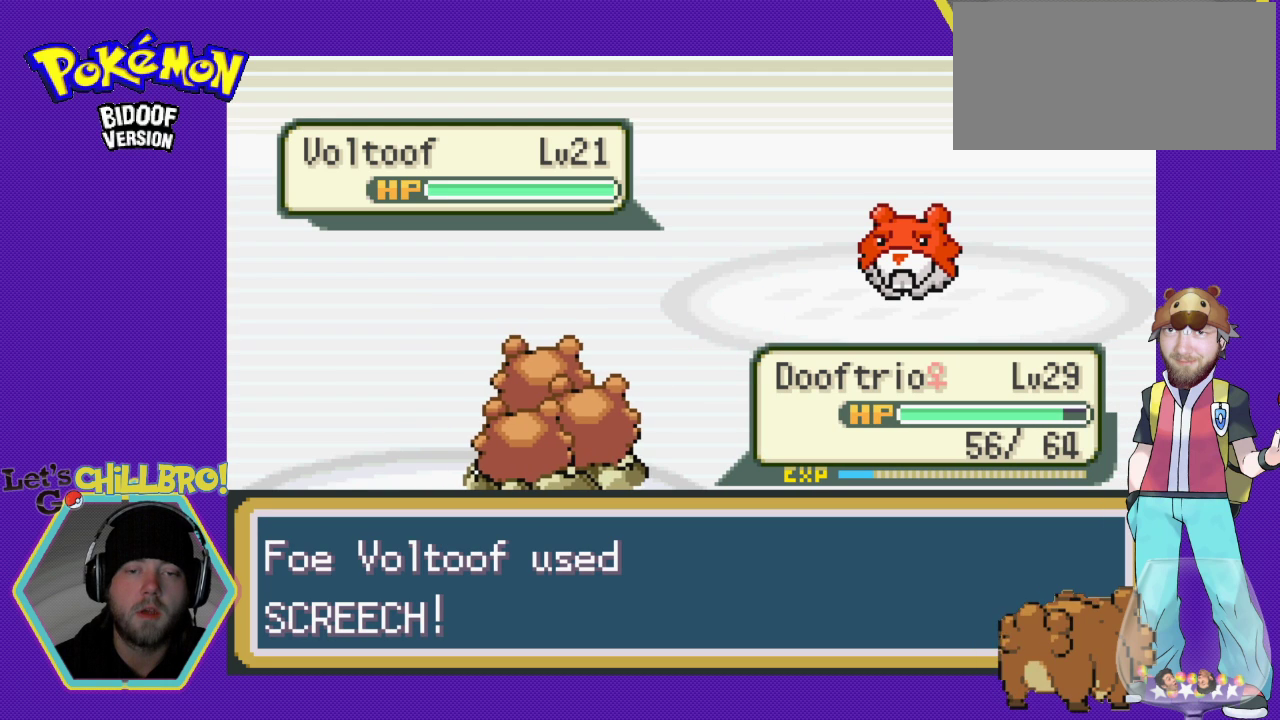
{"buttons": [], "events": [[33, "A", "down"], [133, "A", "up"], [200, "A", "down"], [267, "A", "up"], [367, "A", "down"], [467, "A", "up"]]}
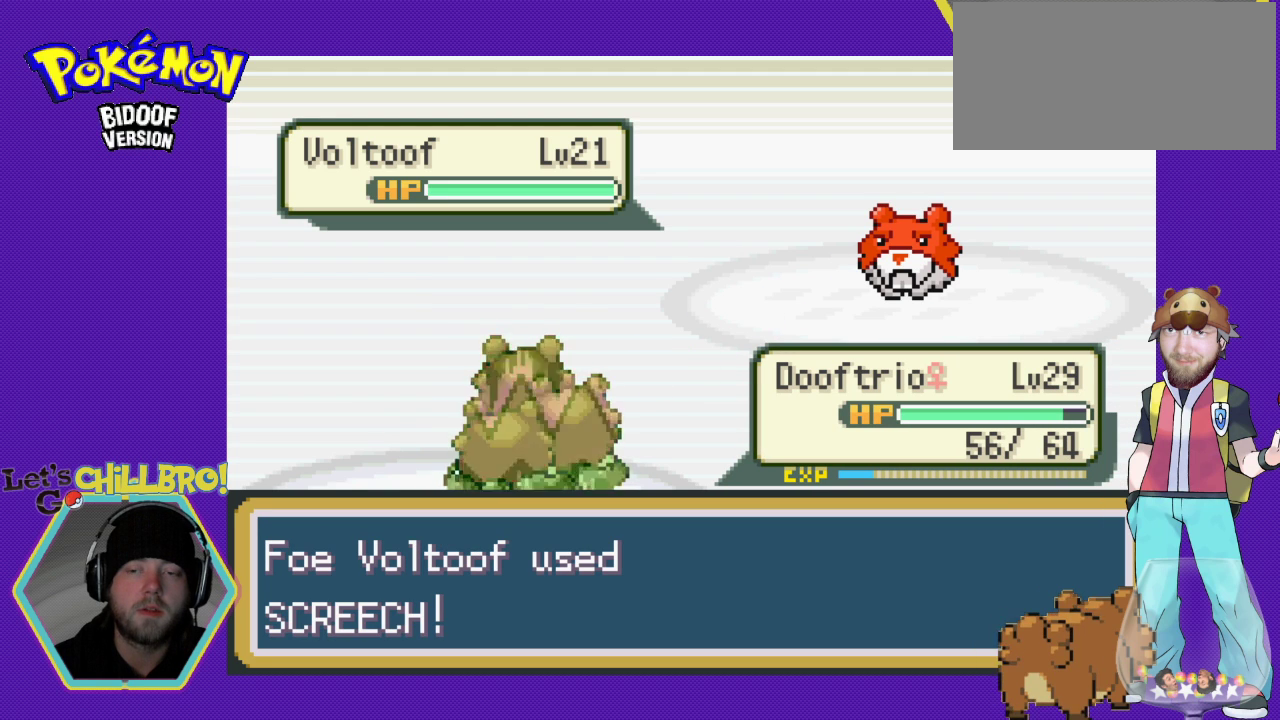
{"buttons": [], "events": [[33, "A", "down"], [133, "A", "up"], [233, "A", "down"], [300, "A", "up"], [400, "A", "down"], [467, "A", "up"]]}
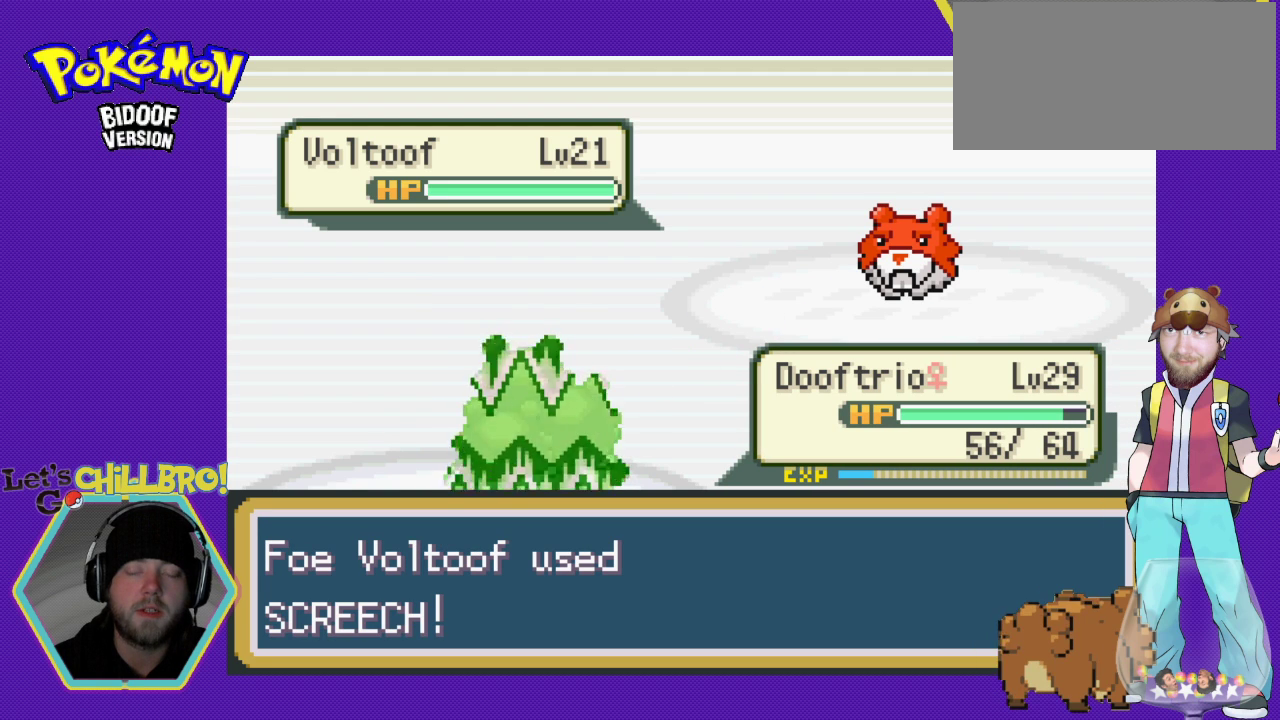
{"buttons": ["A"], "events": [[67, "A", "down"], [167, "A", "up"], [233, "A", "down"], [333, "A", "up"], [433, "A", "down"]]}
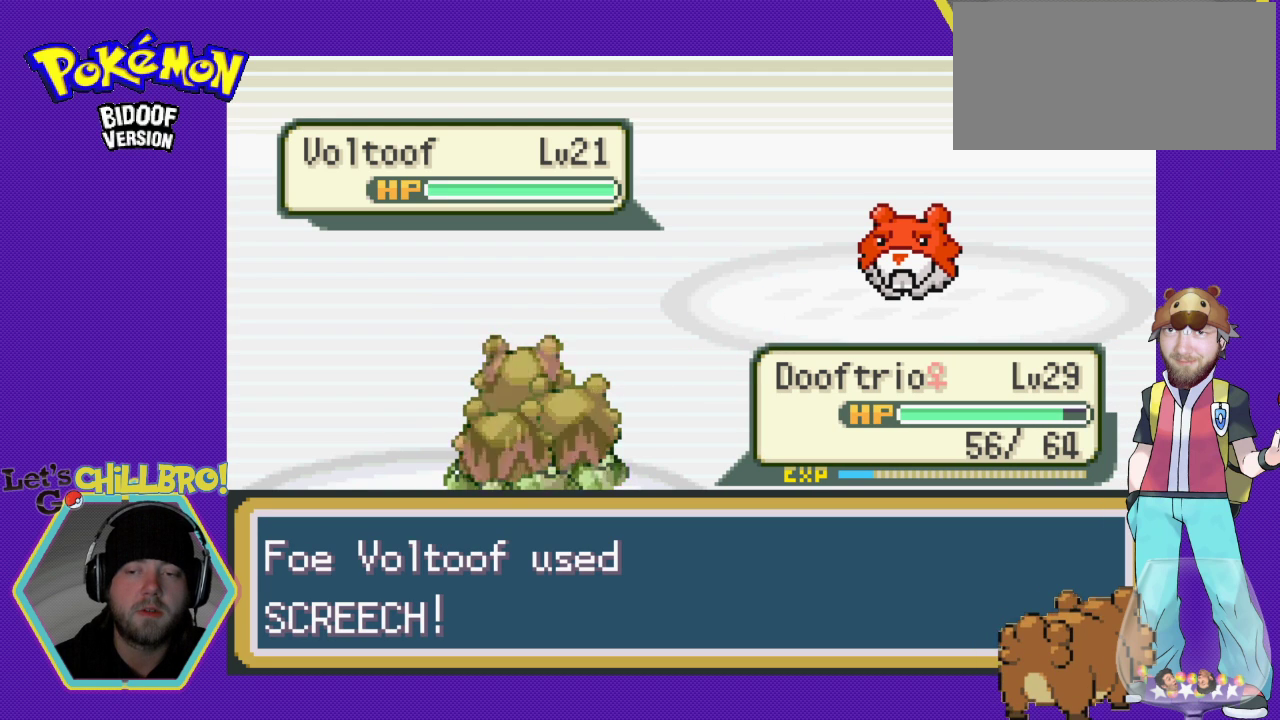
{"buttons": ["A"], "events": [[33, "A", "up"], [100, "A", "down"], [200, "A", "up"], [267, "A", "down"], [367, "A", "up"], [433, "A", "down"]]}
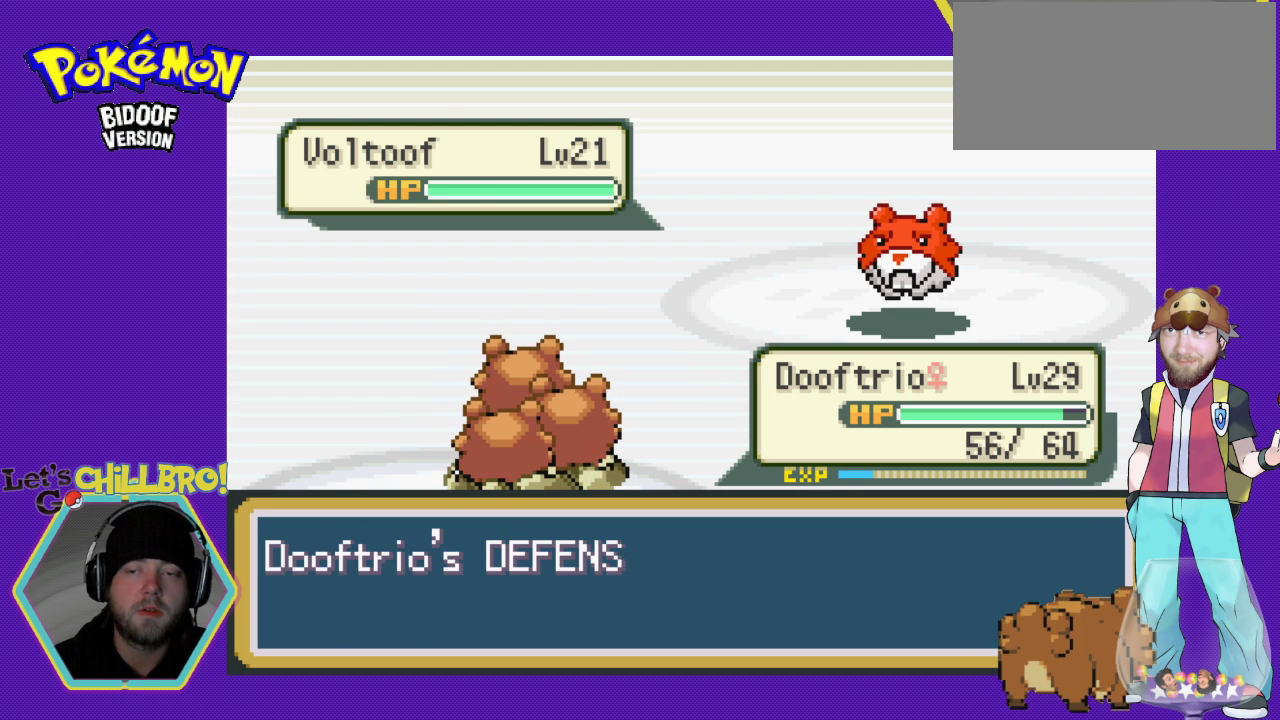
{"buttons": [], "events": [[33, "A", "up"], [100, "A", "down"], [200, "A", "up"], [267, "A", "down"], [333, "A", "up"], [467, "A", "down"], [500, "A", "up"]]}
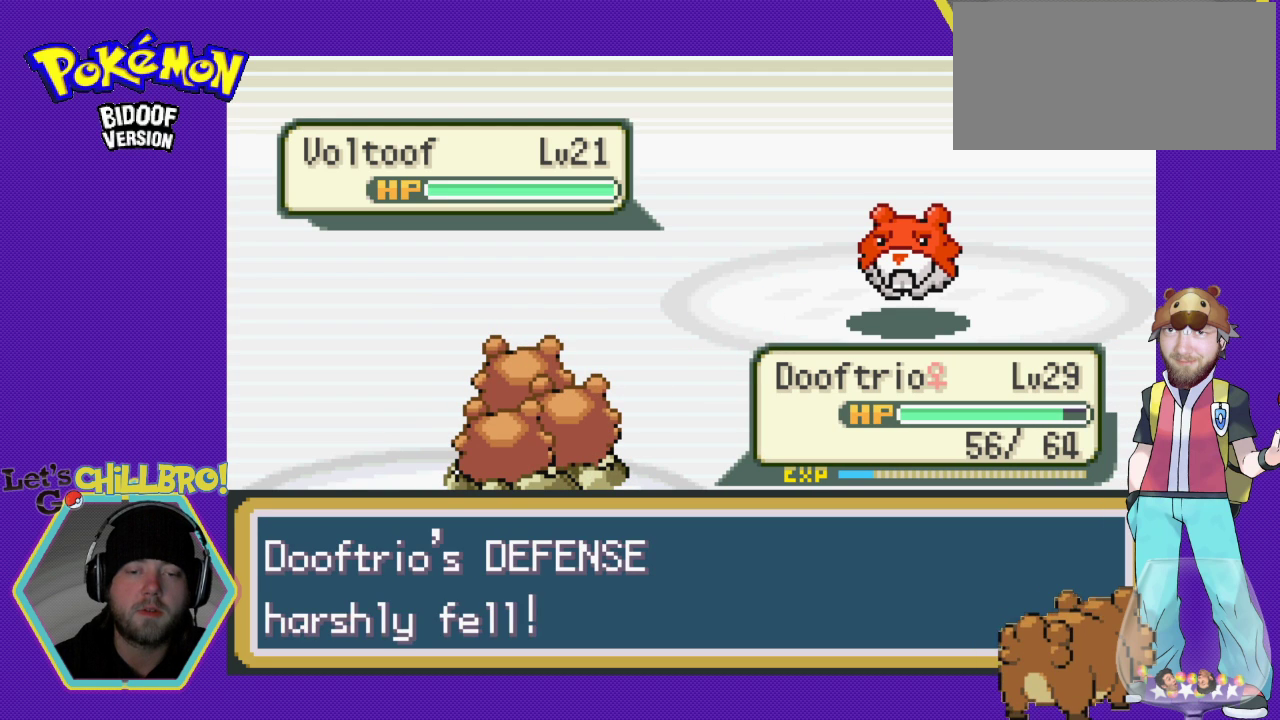
{"buttons": ["A"], "events": [[67, "A", "down"], [200, "A", "up"], [300, "A", "down"], [367, "A", "up"], [467, "A", "down"]]}
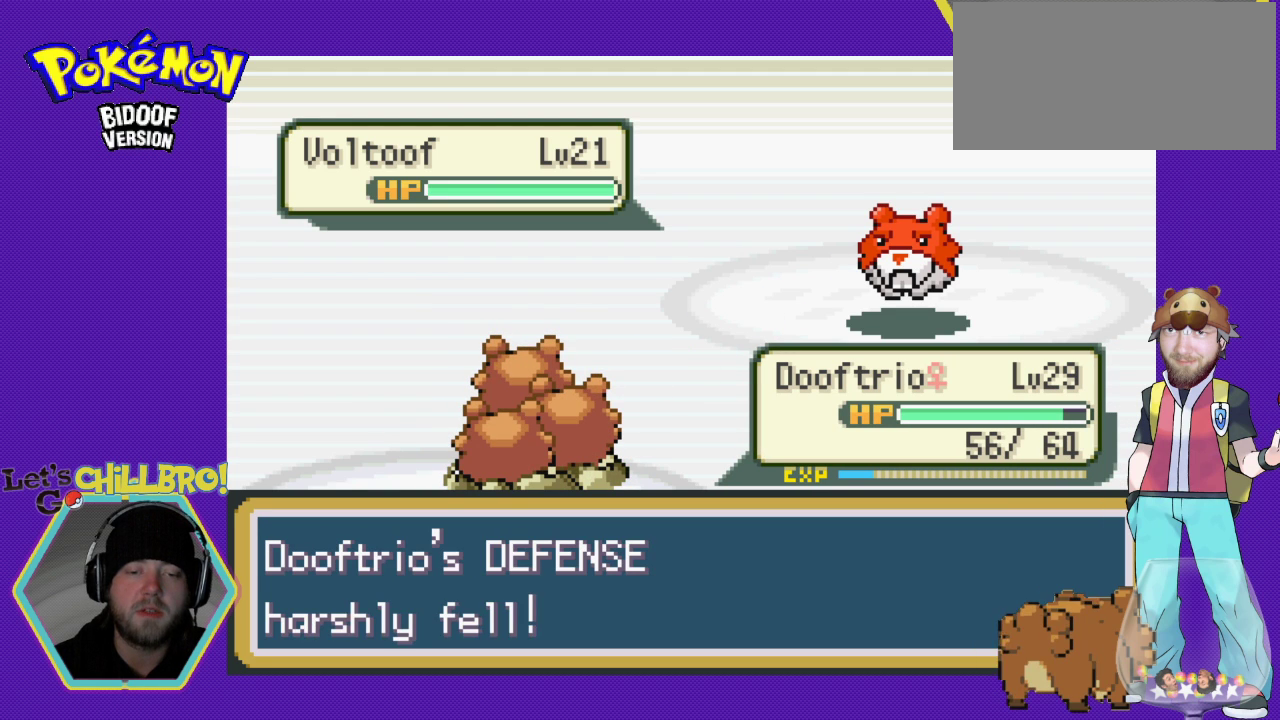
{"buttons": [], "events": [[33, "A", "up"], [133, "A", "down"], [200, "A", "up"], [300, "A", "down"], [367, "A", "up"], [467, "A", "down"], [500, "A", "up"]]}
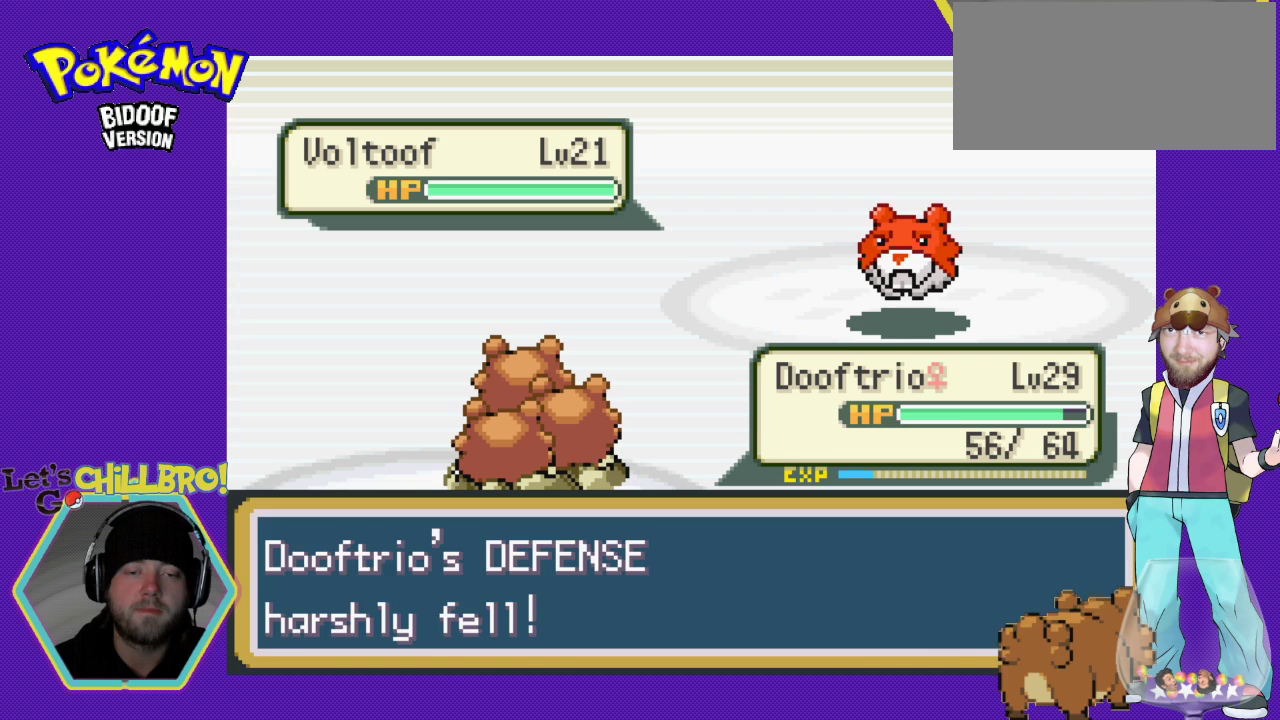
{"buttons": [], "events": [[100, "A", "down"], [167, "A", "up"], [267, "A", "down"], [333, "A", "up"], [400, "A", "down"], [467, "A", "up"]]}
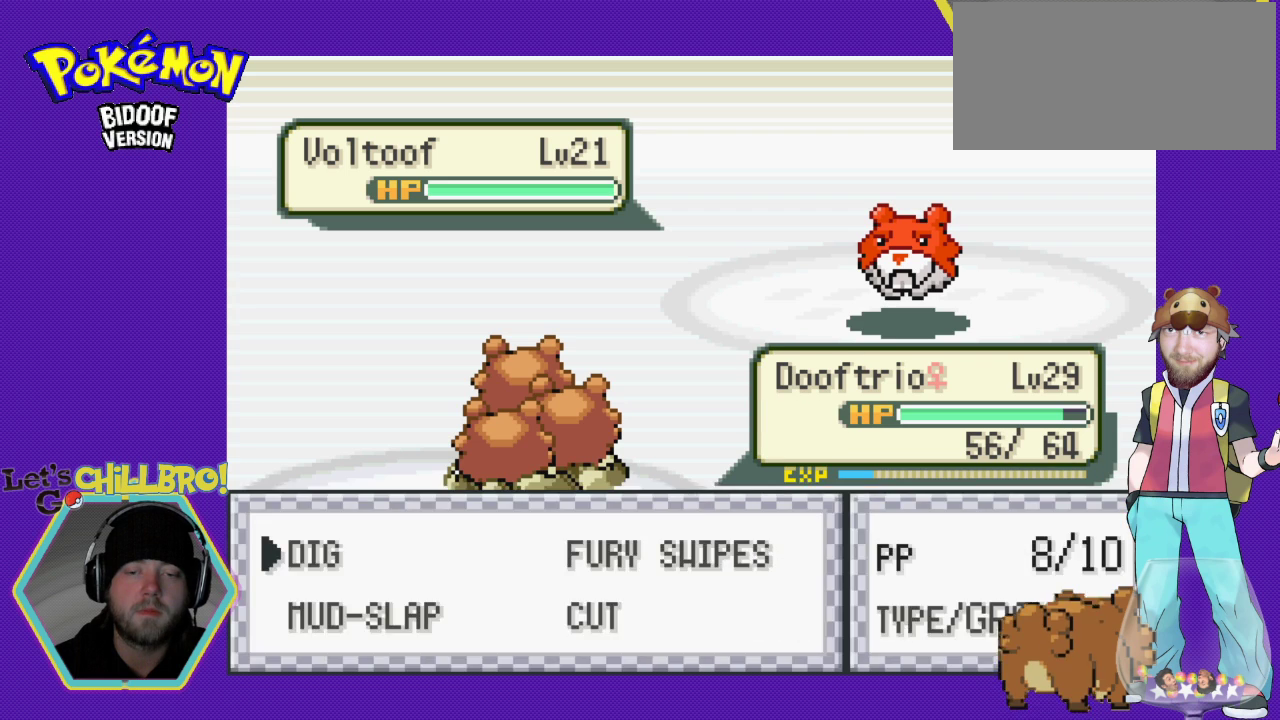
{"buttons": [], "events": [[67, "A", "down"], [133, "A", "up"]]}
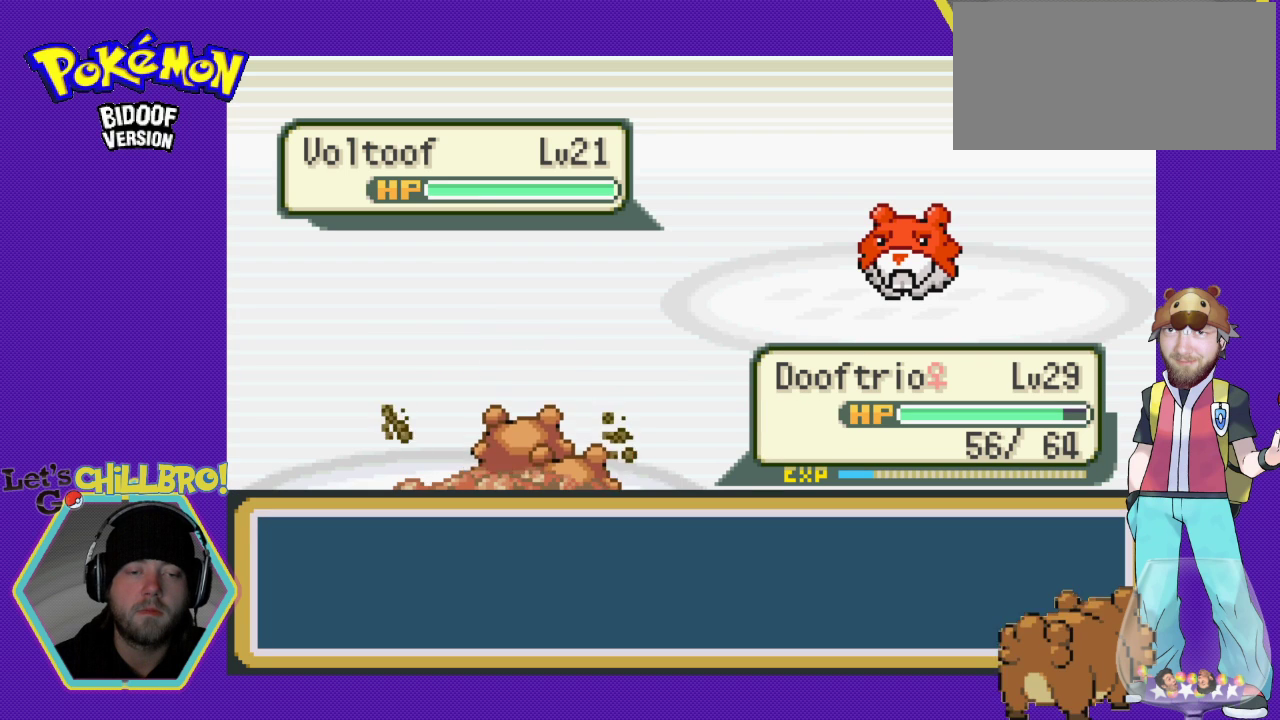
{"buttons": [], "events": []}
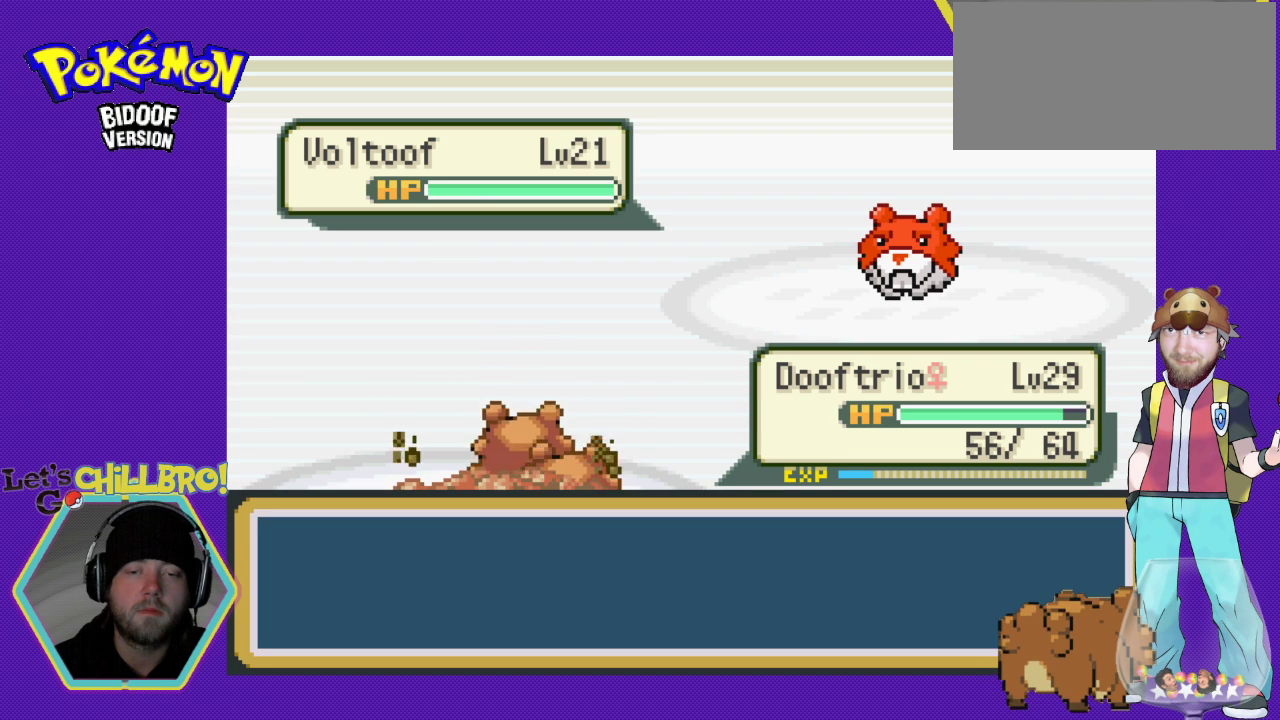
{"buttons": [], "events": []}
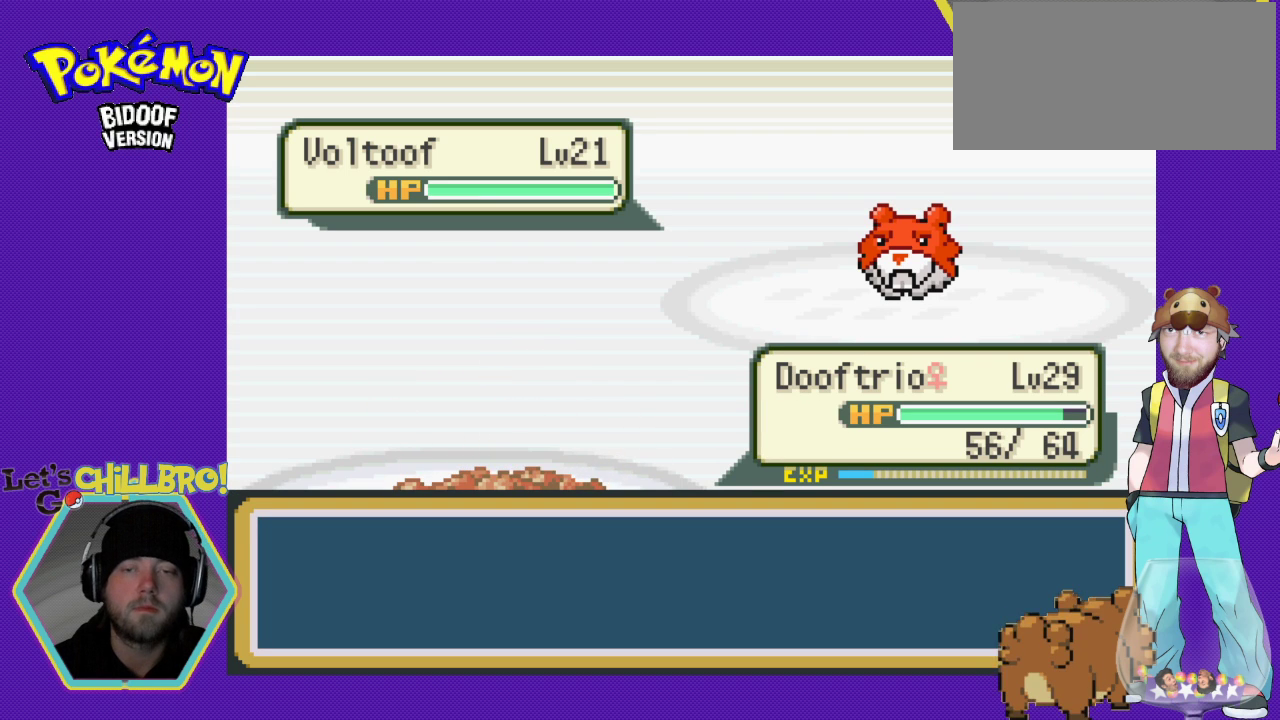
{"buttons": [], "events": []}
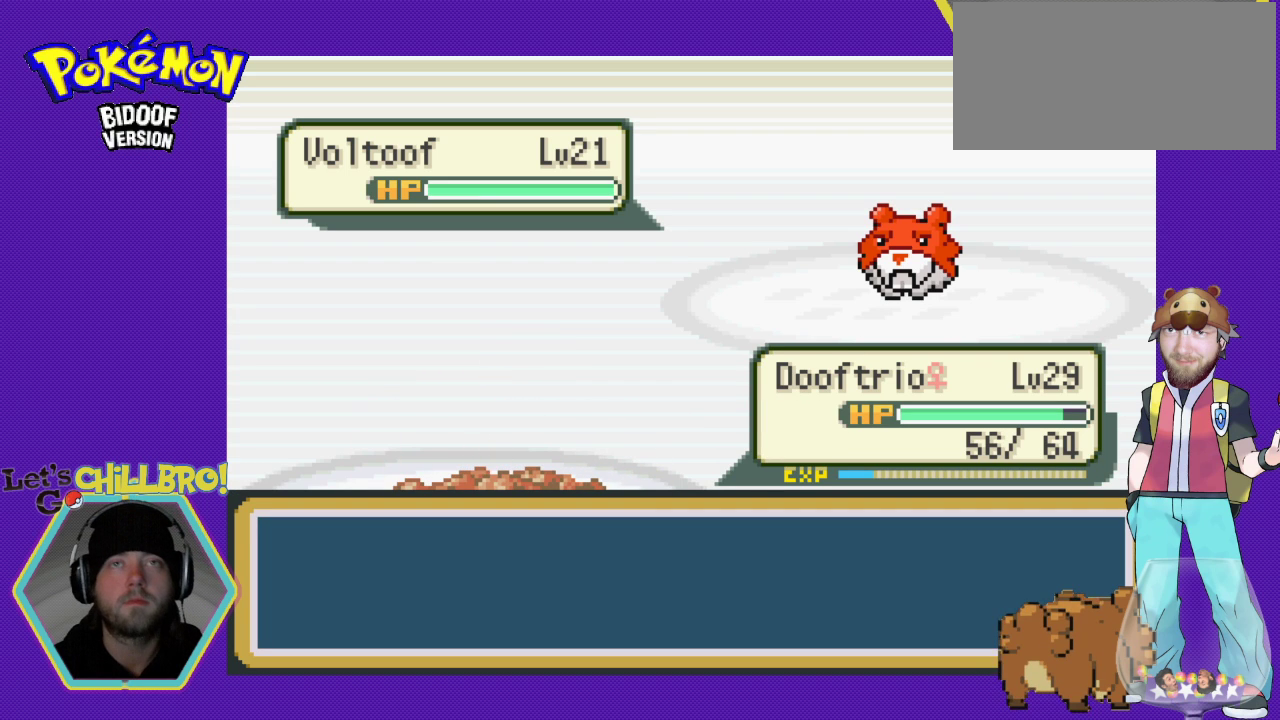
{"buttons": [], "events": []}
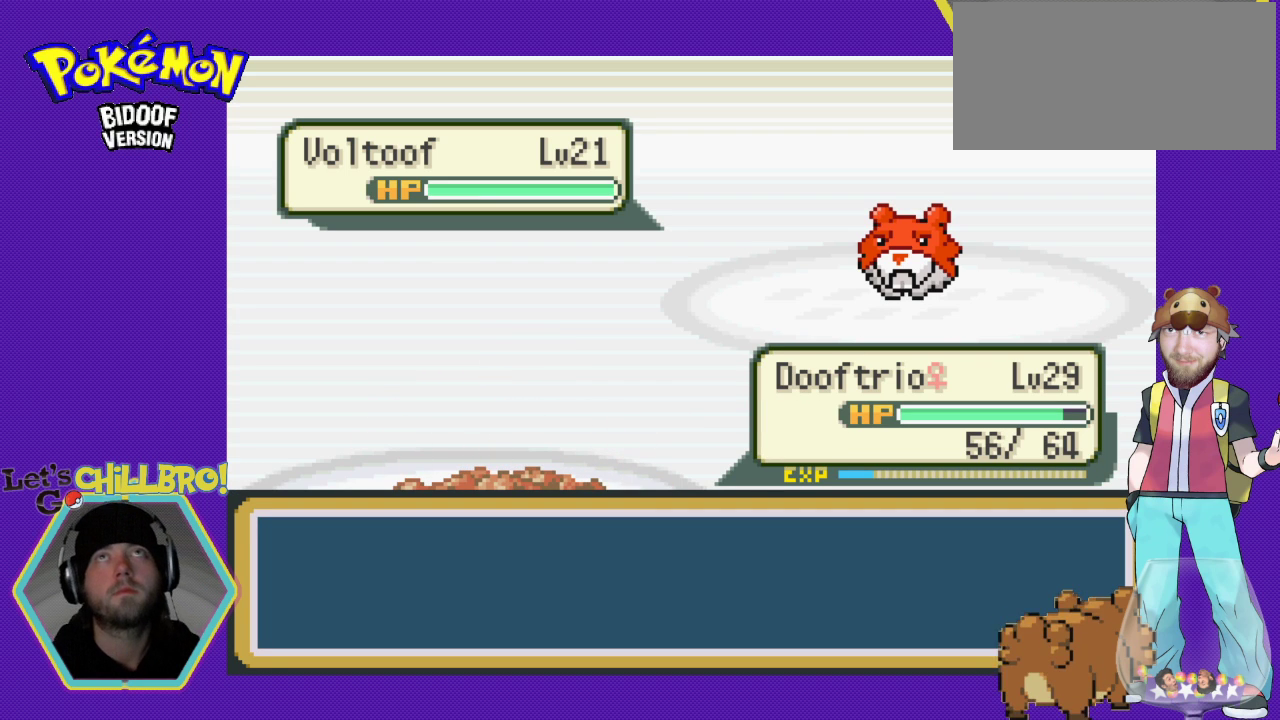
{"buttons": [], "events": []}
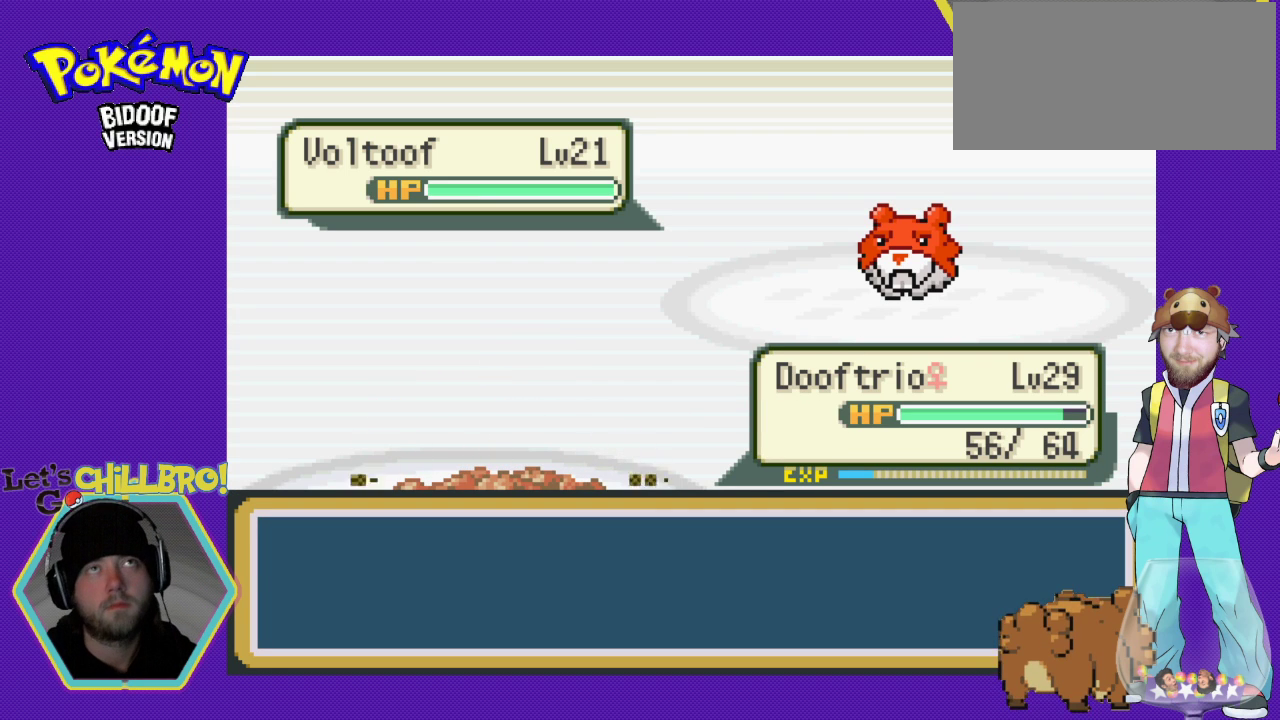
{"buttons": [], "events": []}
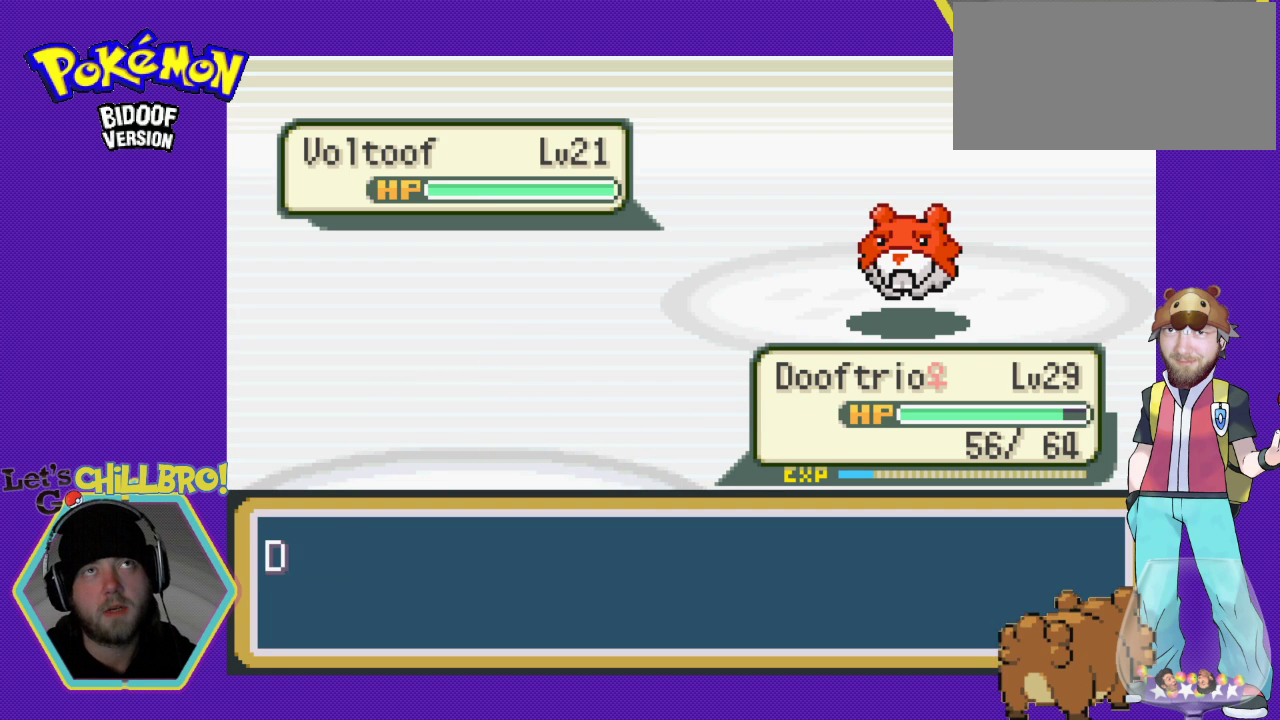
{"buttons": [], "events": []}
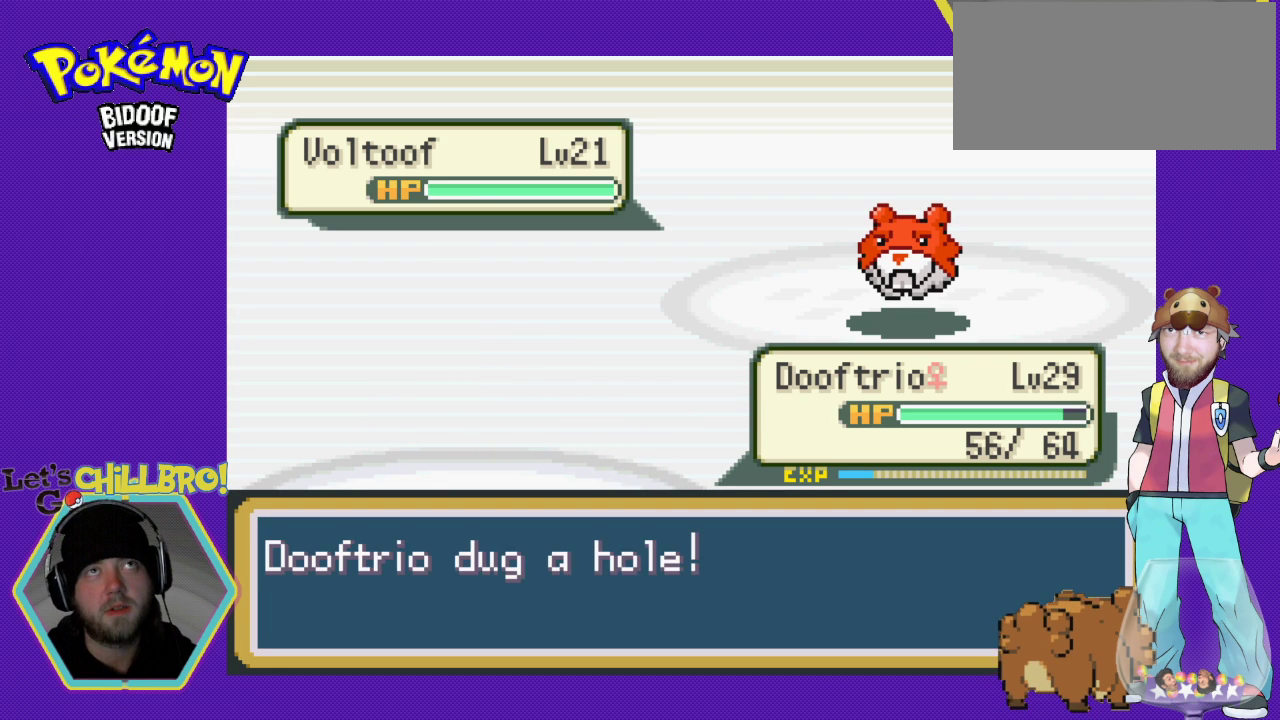
{"buttons": [], "events": [[33, "A", "down"], [167, "A", "up"], [267, "A", "down"], [400, "A", "up"]]}
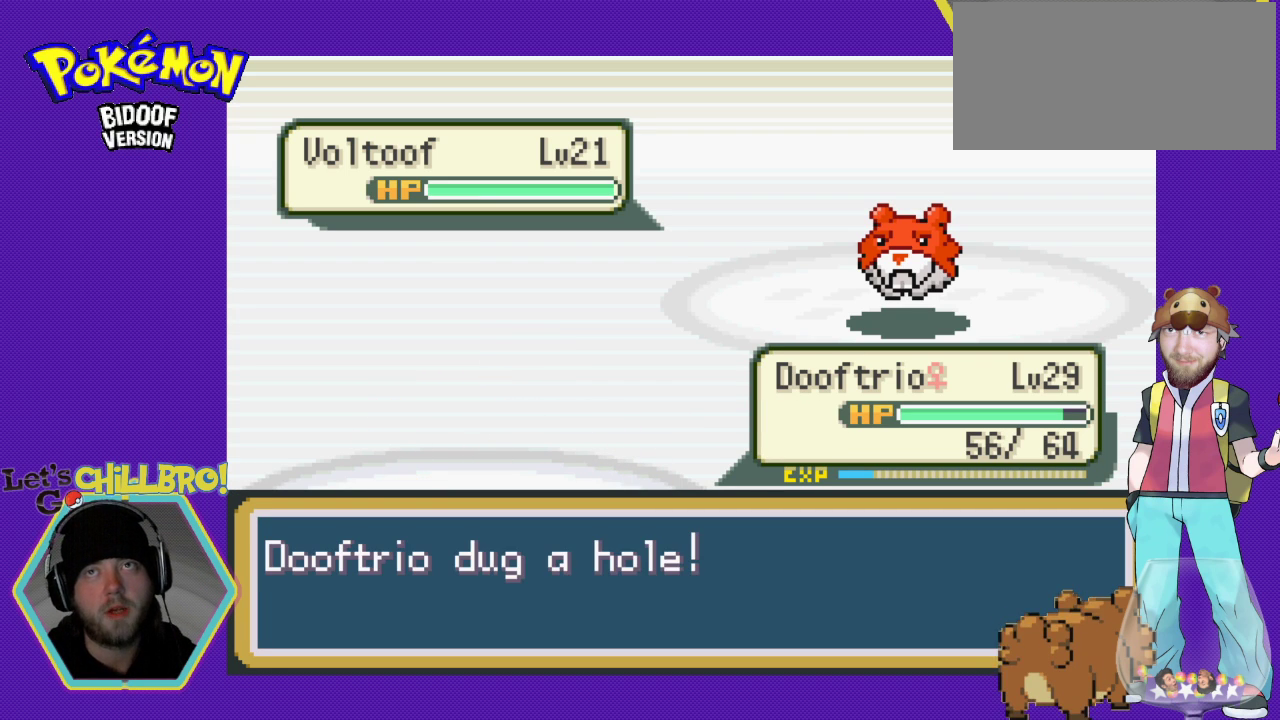
{"buttons": [], "events": [[133, "A", "down"], [267, "A", "up"], [367, "A", "down"], [500, "A", "up"]]}
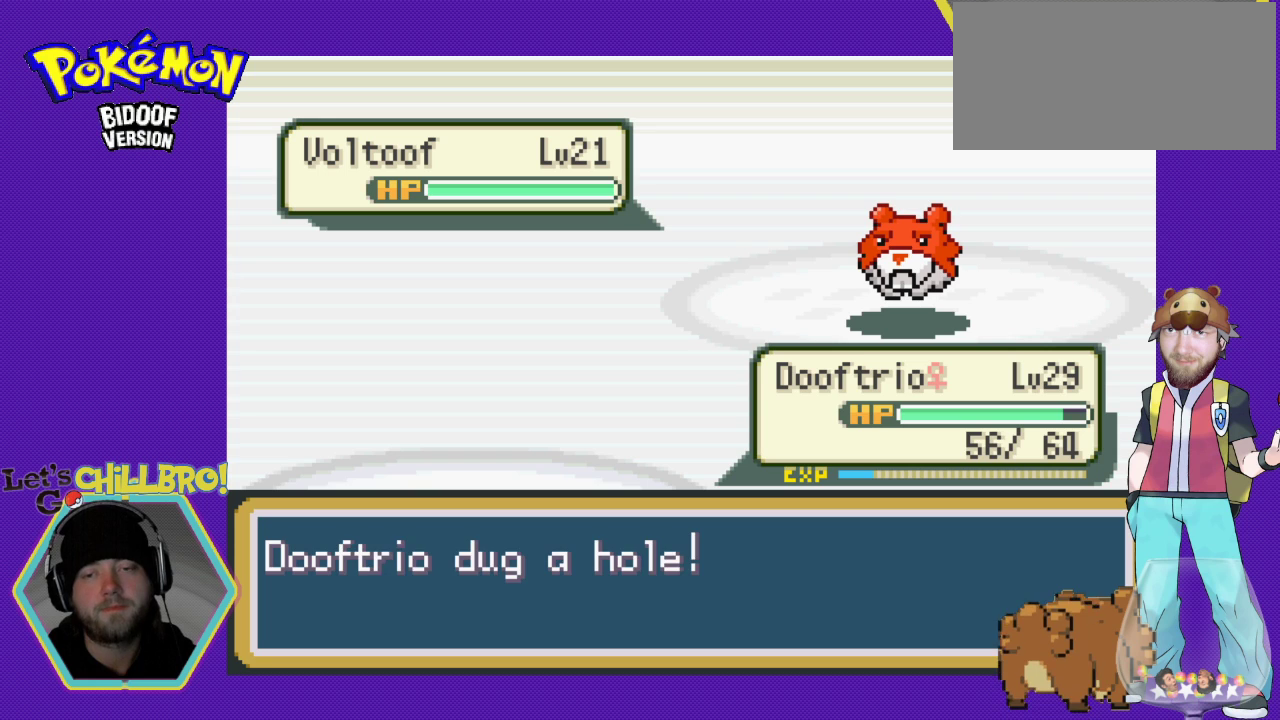
{"buttons": [], "events": [[33, "A", "down"], [167, "A", "up"], [233, "A", "down"], [333, "A", "up"], [433, "A", "down"], [500, "A", "up"]]}
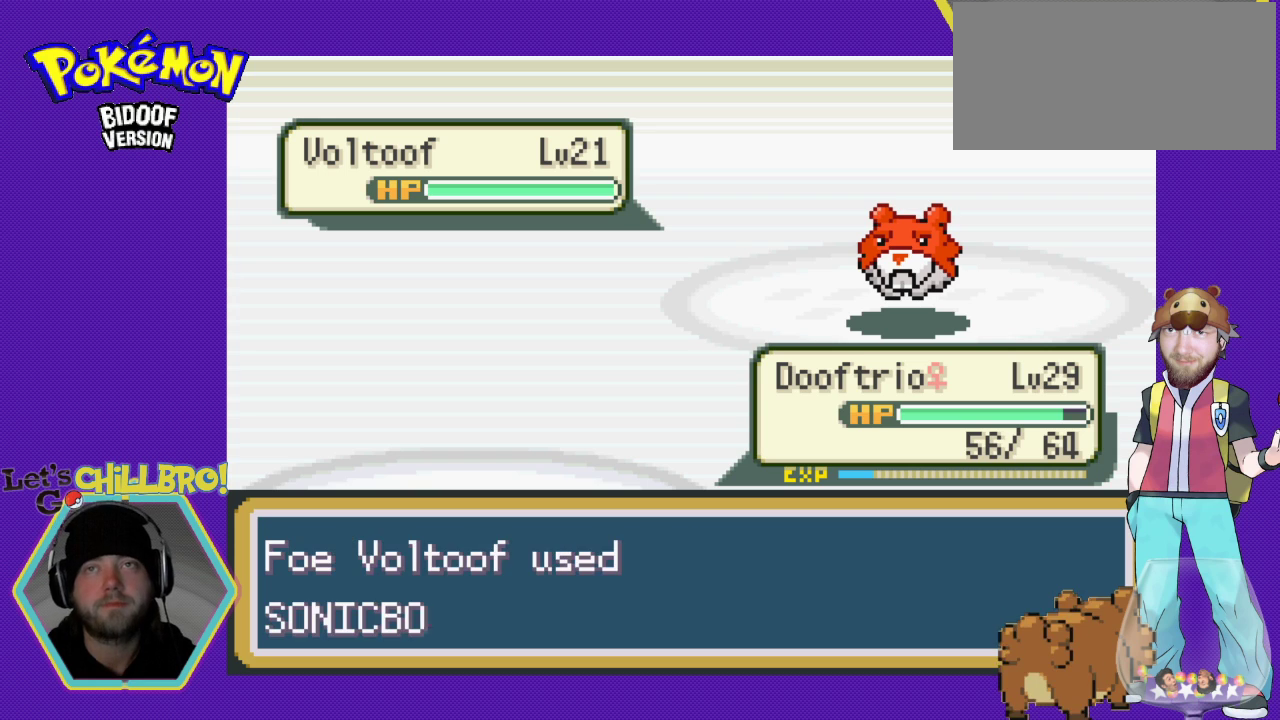
{"buttons": ["A"], "events": [[167, "A", "down"], [233, "A", "up"], [300, "A", "down"], [400, "A", "up"], [467, "A", "down"]]}
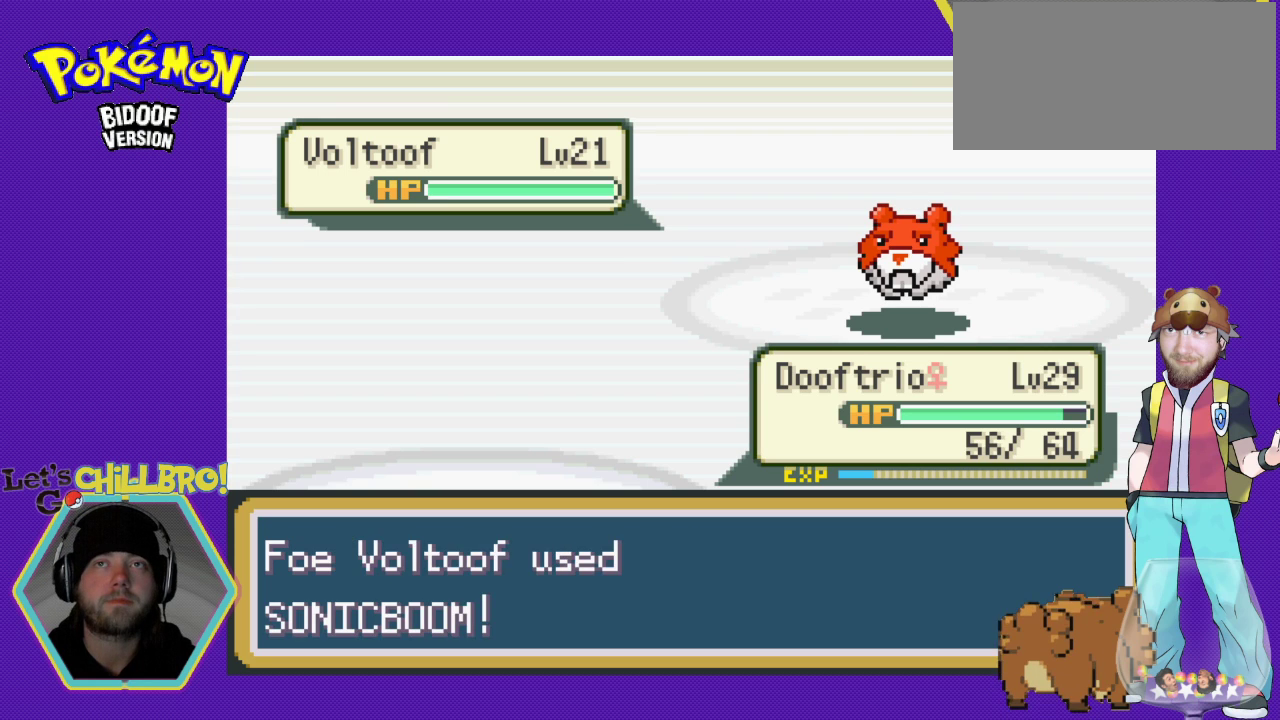
{"buttons": [], "events": [[67, "A", "up"], [133, "A", "down"], [200, "A", "up"], [333, "A", "down"], [433, "A", "up"]]}
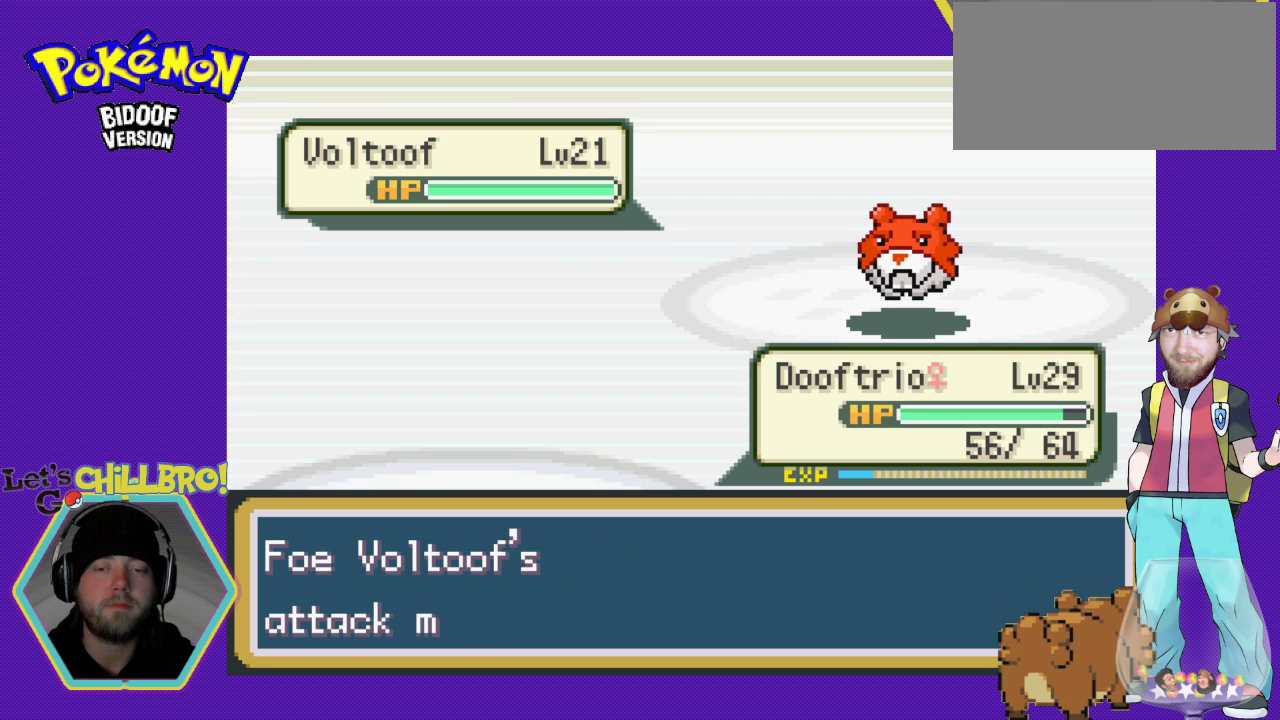
{"buttons": [], "events": [[33, "A", "down"], [133, "A", "up"], [200, "A", "down"], [300, "A", "up"], [433, "A", "down"], [500, "A", "up"]]}
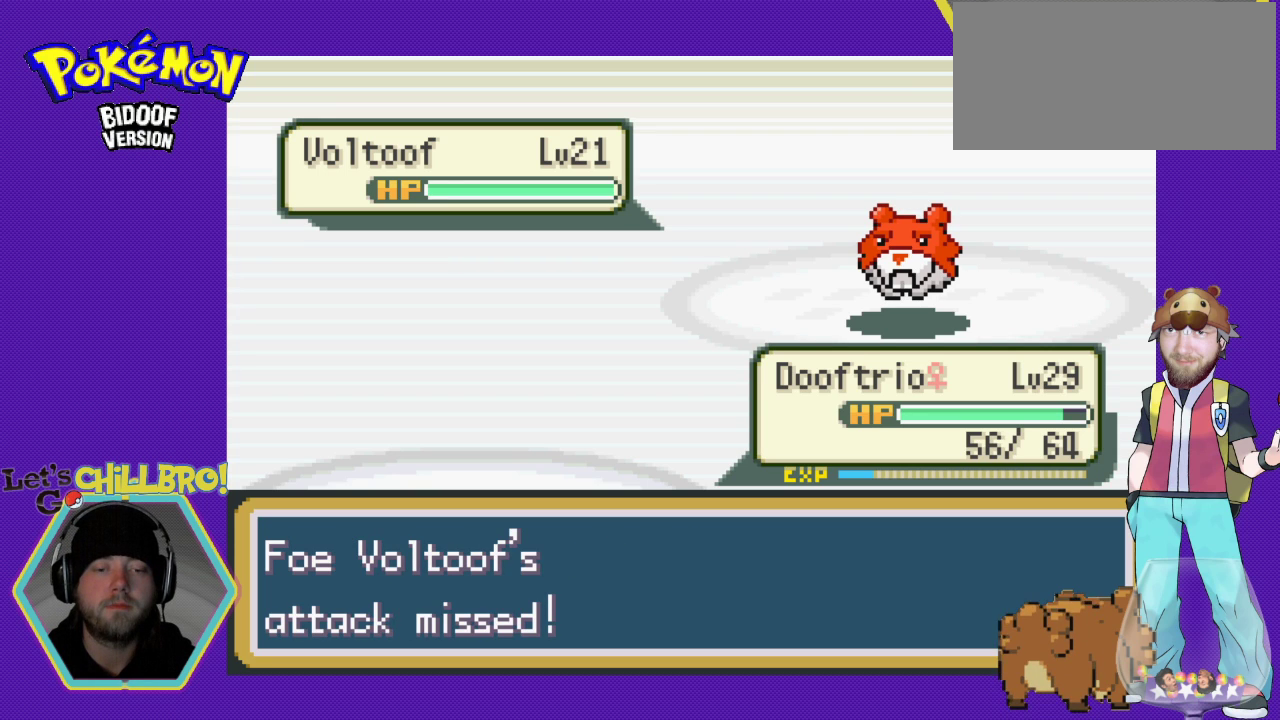
{"buttons": [], "events": [[133, "A", "down"], [167, "A", "up"], [300, "A", "down"], [400, "A", "up"]]}
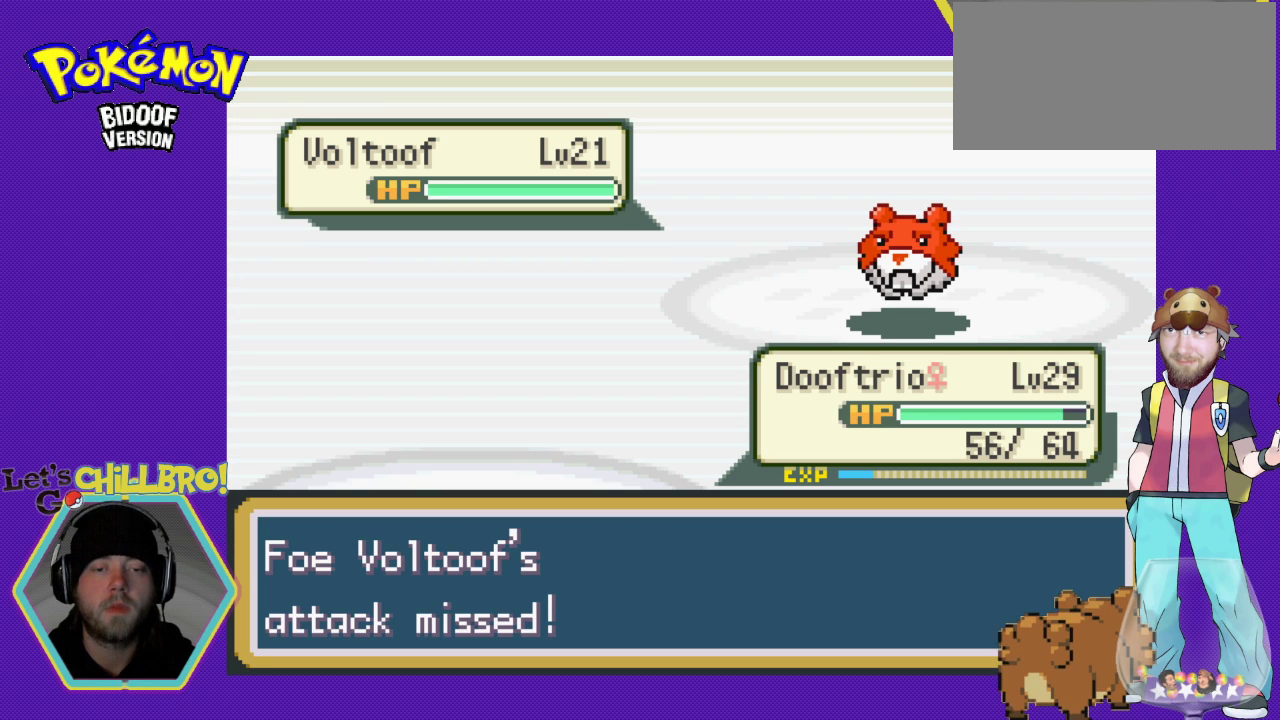
{"buttons": ["A"], "events": [[33, "A", "down"], [133, "A", "up"], [233, "A", "down"], [333, "A", "up"], [433, "A", "down"]]}